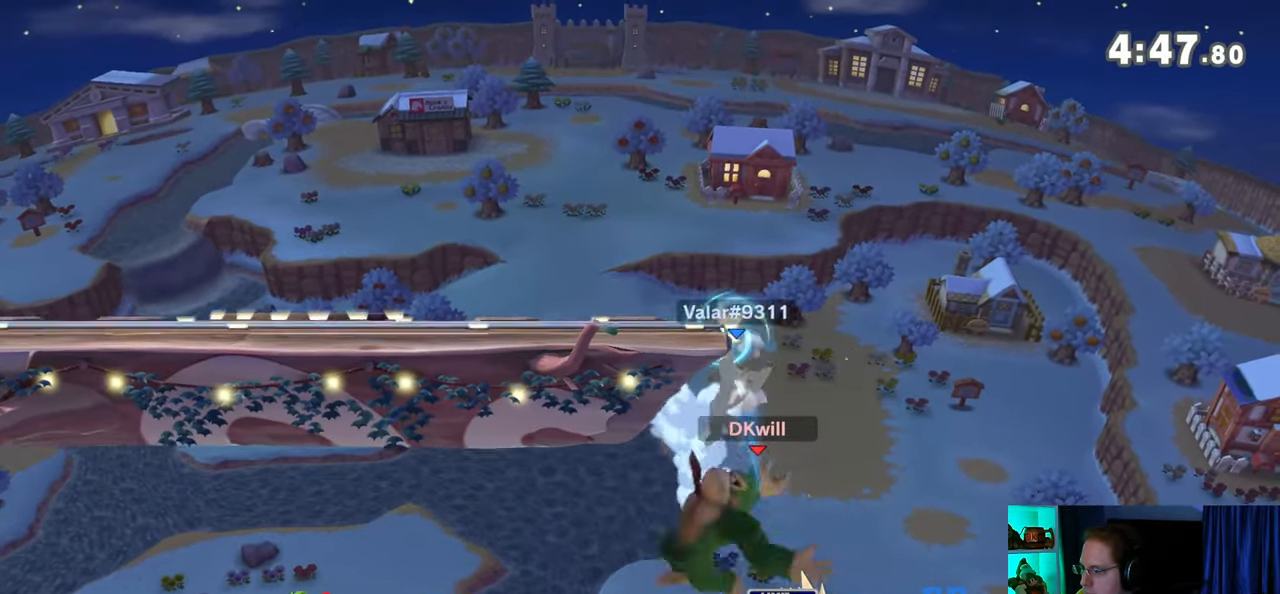
Gameplay with a controller (Nintendo layout); each line is a JSON object with the inputs held at the frame after it. "events" lists button and stick changes between this image and that frame as [ms after this image, input, new state], when the widget could be followed in between. Not read: L3 R3.
{"buttons": ["Y"], "left_stick": "up", "right_stick": "center", "events": [[167, "left_stick", "up"], [200, "Y", "down"], [283, "Y", "up"], [350, "Y", "down"], [417, "Y", "up"], [500, "Y", "down"]]}
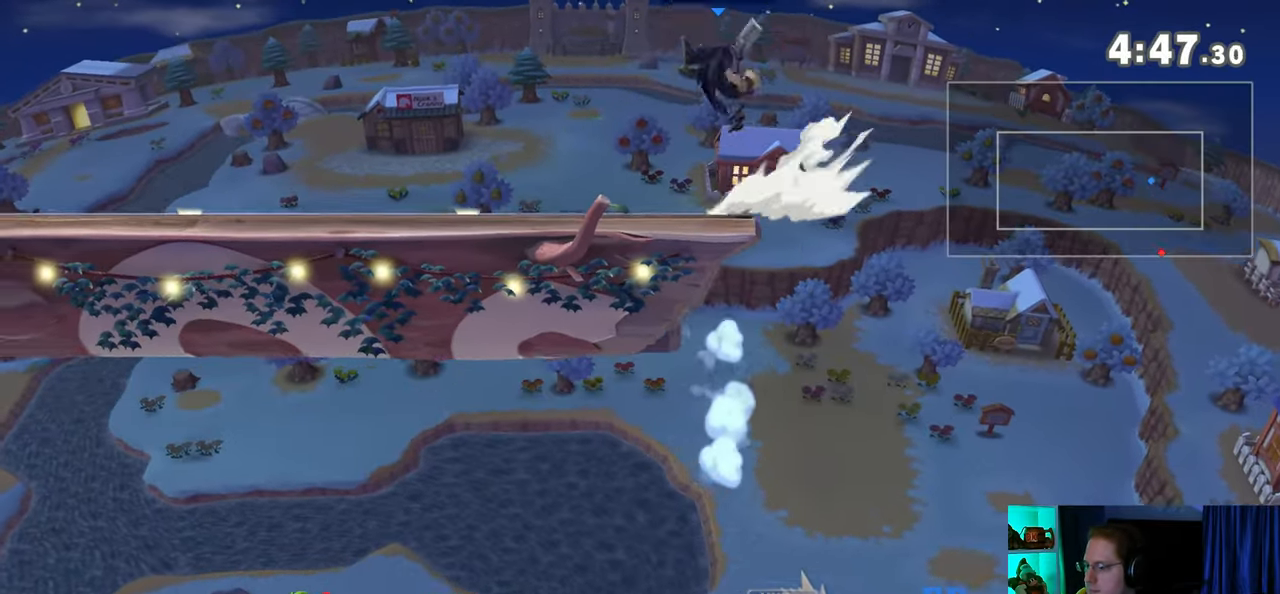
{"buttons": [], "left_stick": "center", "right_stick": "center", "events": [[67, "Y", "up"], [167, "Y", "down"], [167, "left_stick", "center"], [283, "Y", "up"]]}
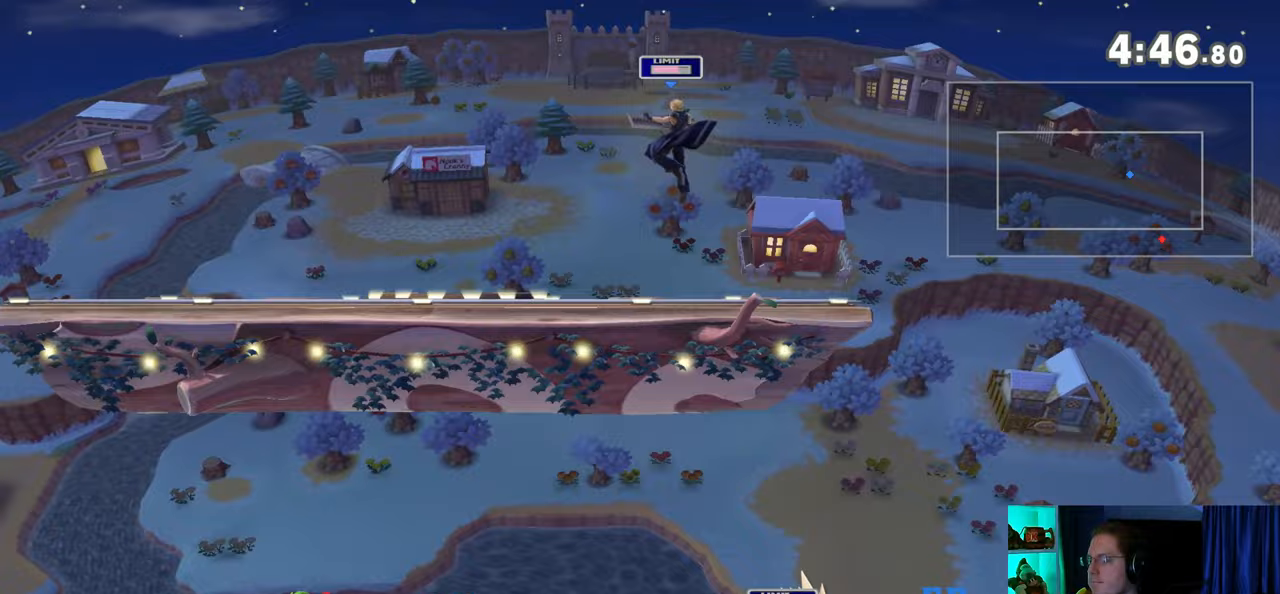
{"buttons": [], "left_stick": "center", "right_stick": "center", "events": []}
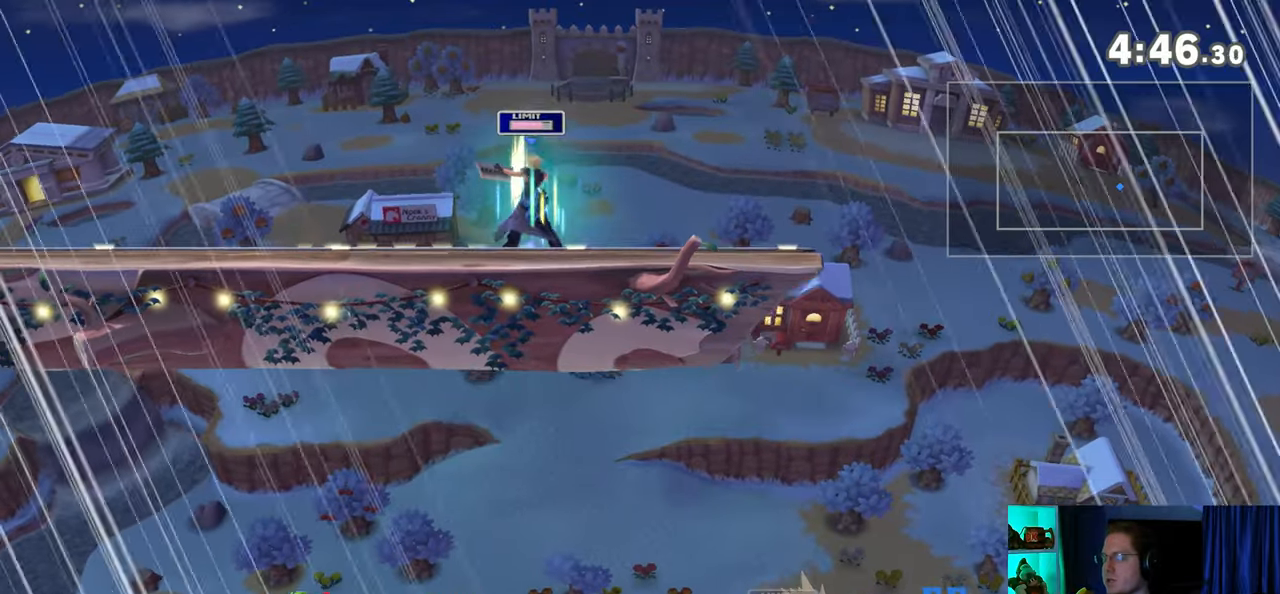
{"buttons": [], "left_stick": "center", "right_stick": "center", "events": []}
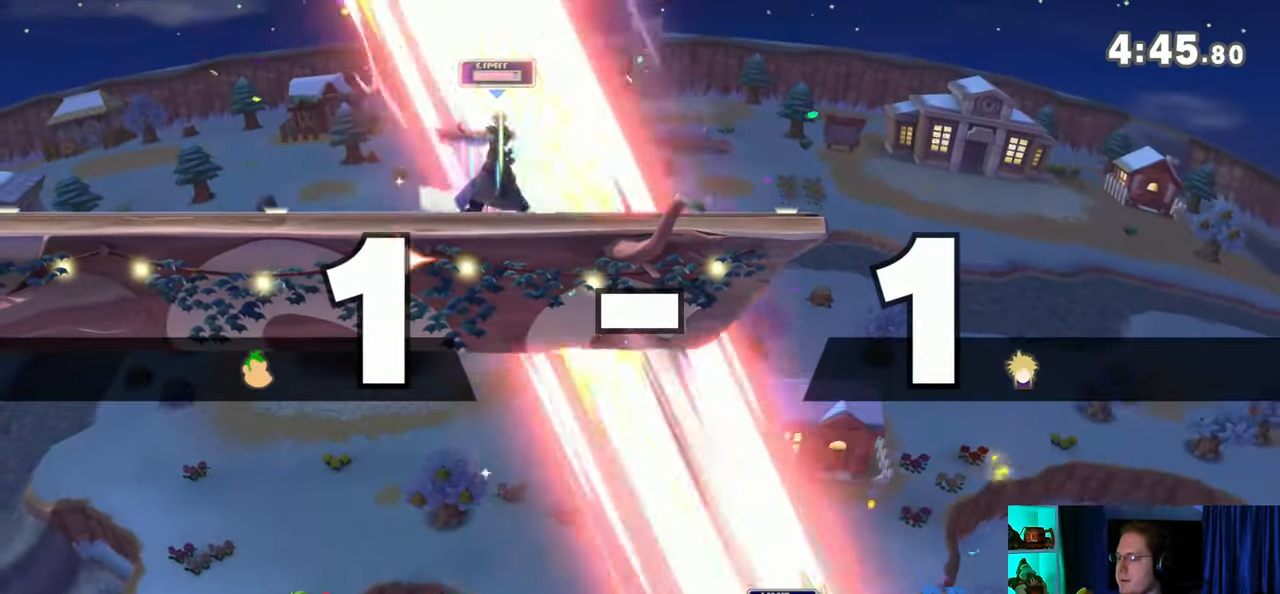
{"buttons": [], "left_stick": "center", "right_stick": "center", "events": []}
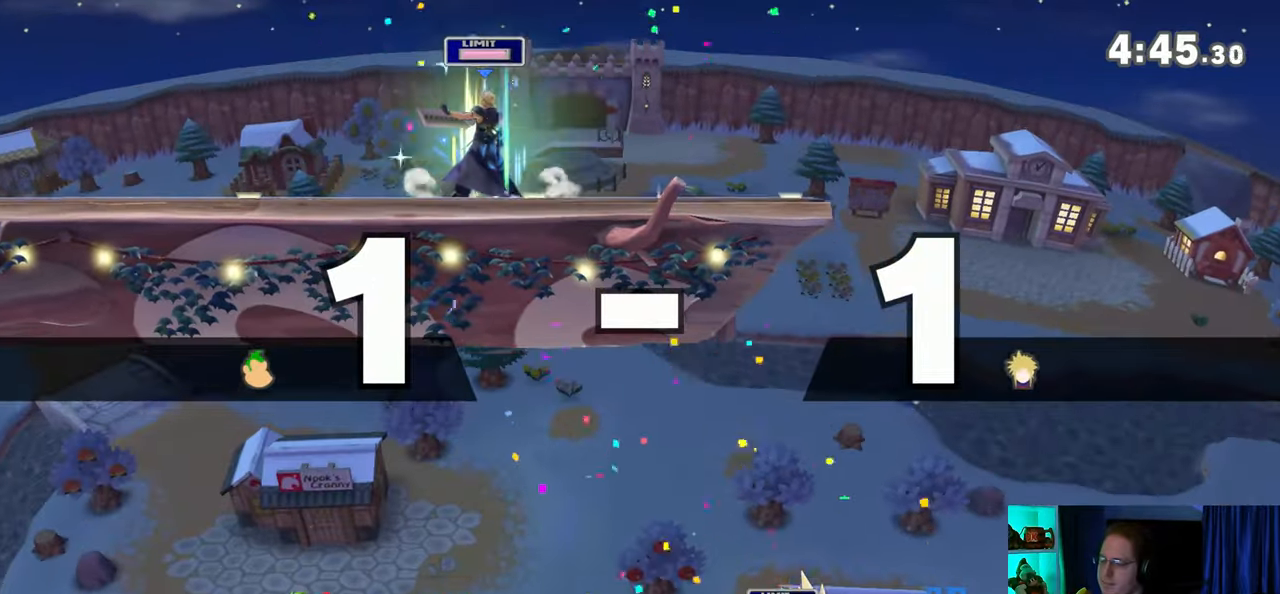
{"buttons": [], "left_stick": "center", "right_stick": "center", "events": []}
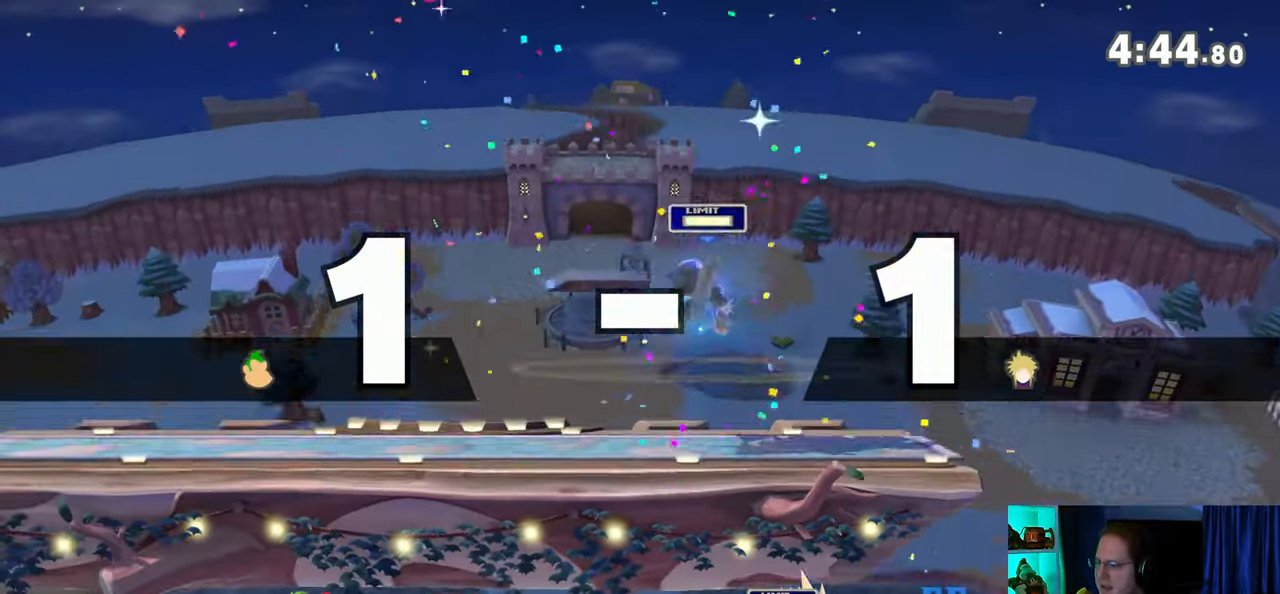
{"buttons": [], "left_stick": "down-right", "right_stick": "center", "events": [[317, "left_stick", "up-right"], [383, "left_stick", "down-right"]]}
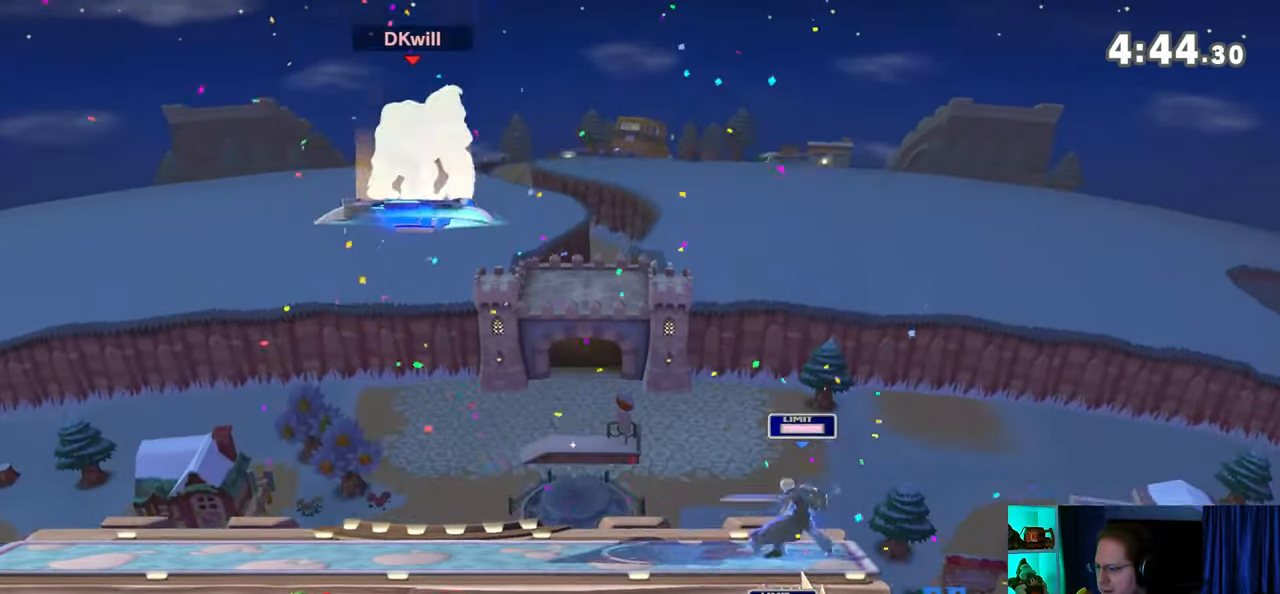
{"buttons": ["Y"], "left_stick": "center", "right_stick": "center", "events": [[283, "left_stick", "center"], [417, "left_stick", "right"], [467, "Y", "down"], [500, "left_stick", "center"]]}
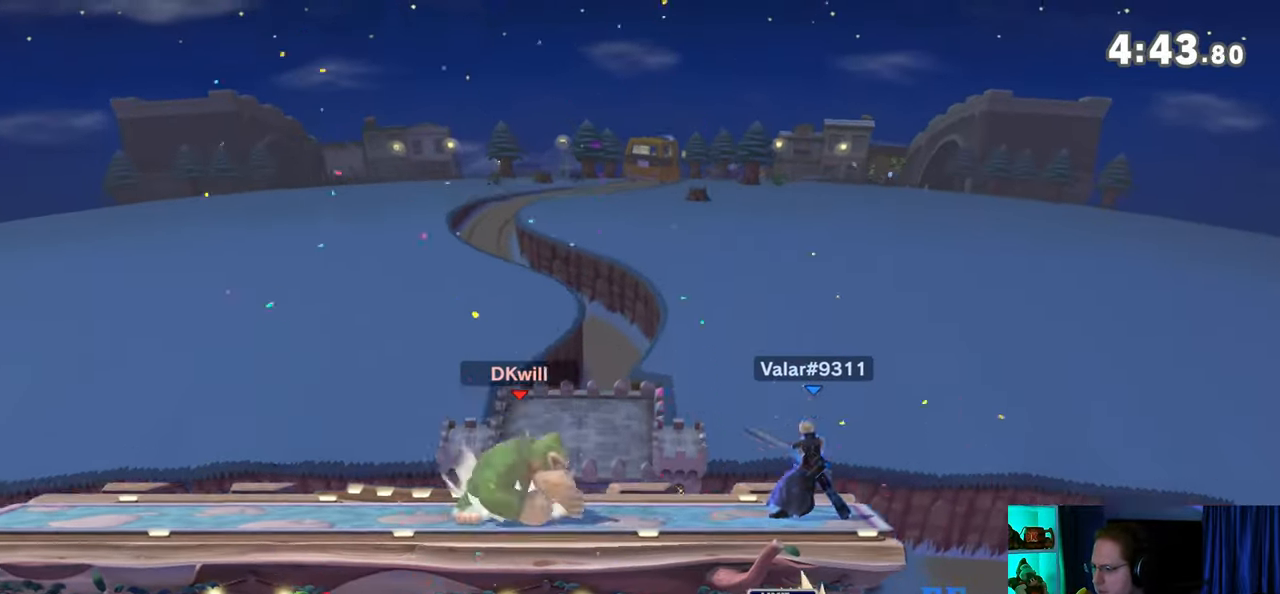
{"buttons": ["A"], "left_stick": "up-right", "right_stick": "center", "events": [[67, "A", "down"], [67, "Y", "up"], [133, "left_stick", "left"], [383, "left_stick", "up-right"]]}
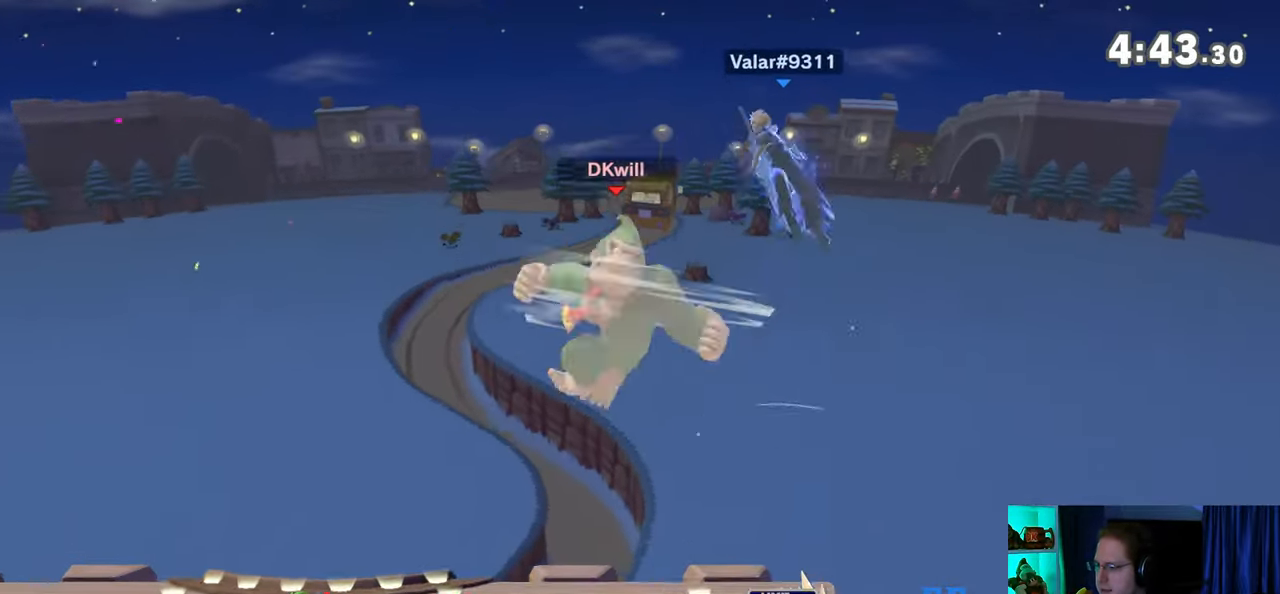
{"buttons": [], "left_stick": "left", "right_stick": "left", "events": [[100, "left_stick", "down"], [200, "A", "up"], [250, "left_stick", "center"], [317, "left_stick", "left"], [467, "right_stick", "left"]]}
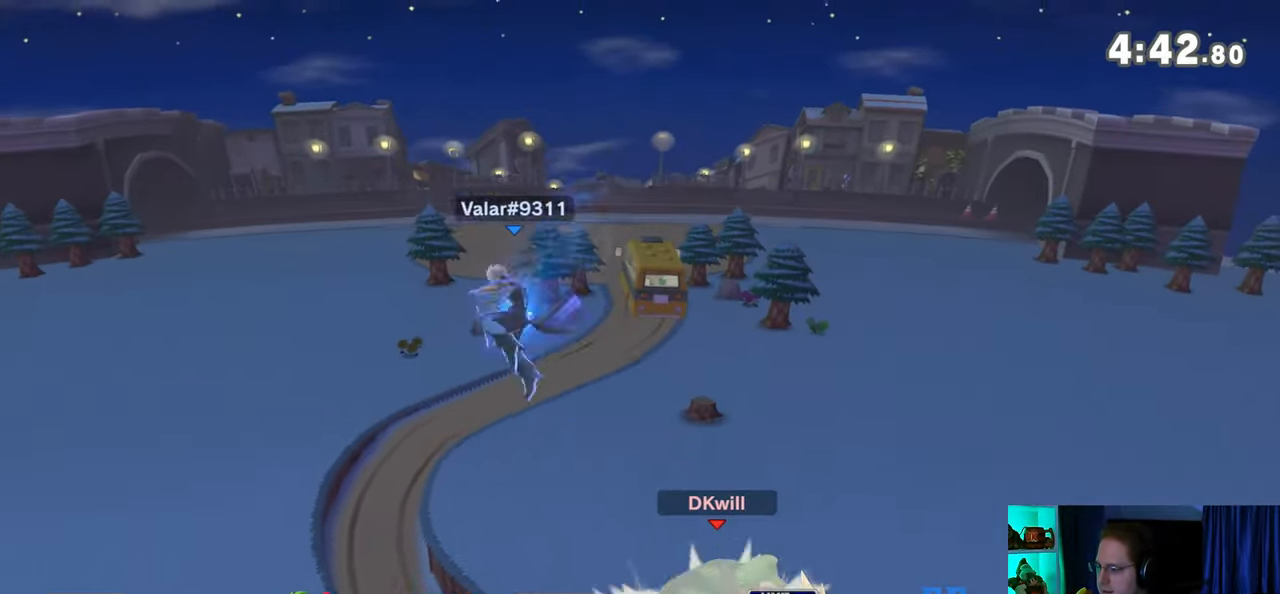
{"buttons": [], "left_stick": "left", "right_stick": "center", "events": [[67, "right_stick", "center"], [133, "Y", "down"], [417, "Y", "up"]]}
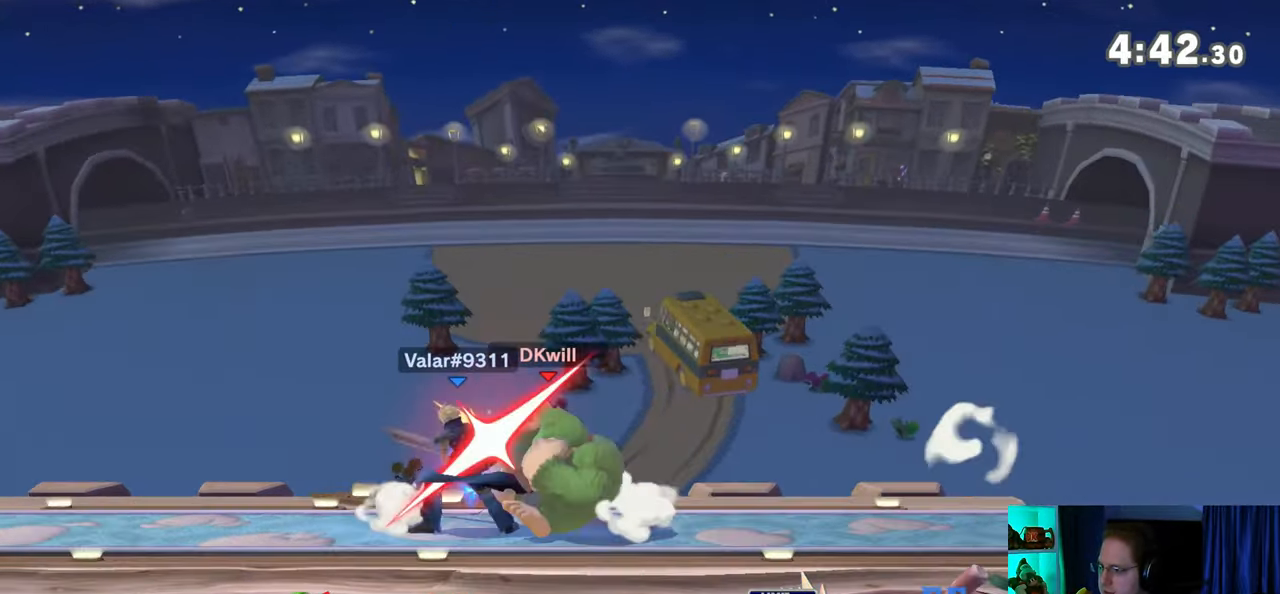
{"buttons": [], "left_stick": "left", "right_stick": "center", "events": [[100, "left_stick", "center"], [233, "left_stick", "left"]]}
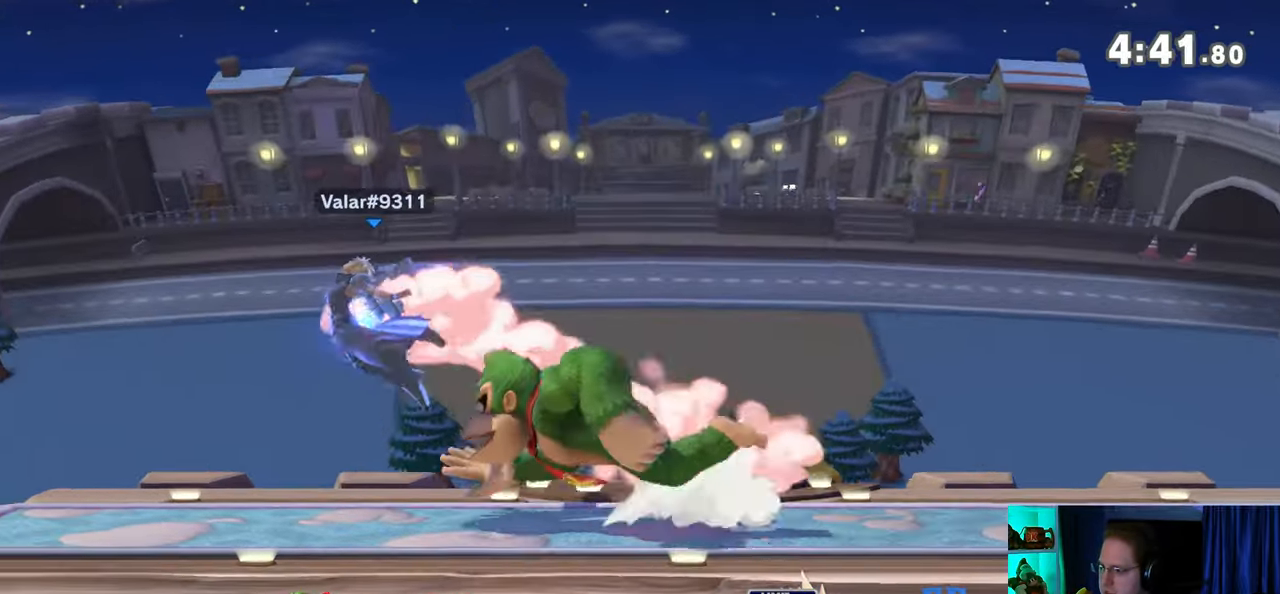
{"buttons": [], "left_stick": "down", "right_stick": "center", "events": [[100, "left_stick", "down"], [233, "B", "down"], [317, "B", "up"]]}
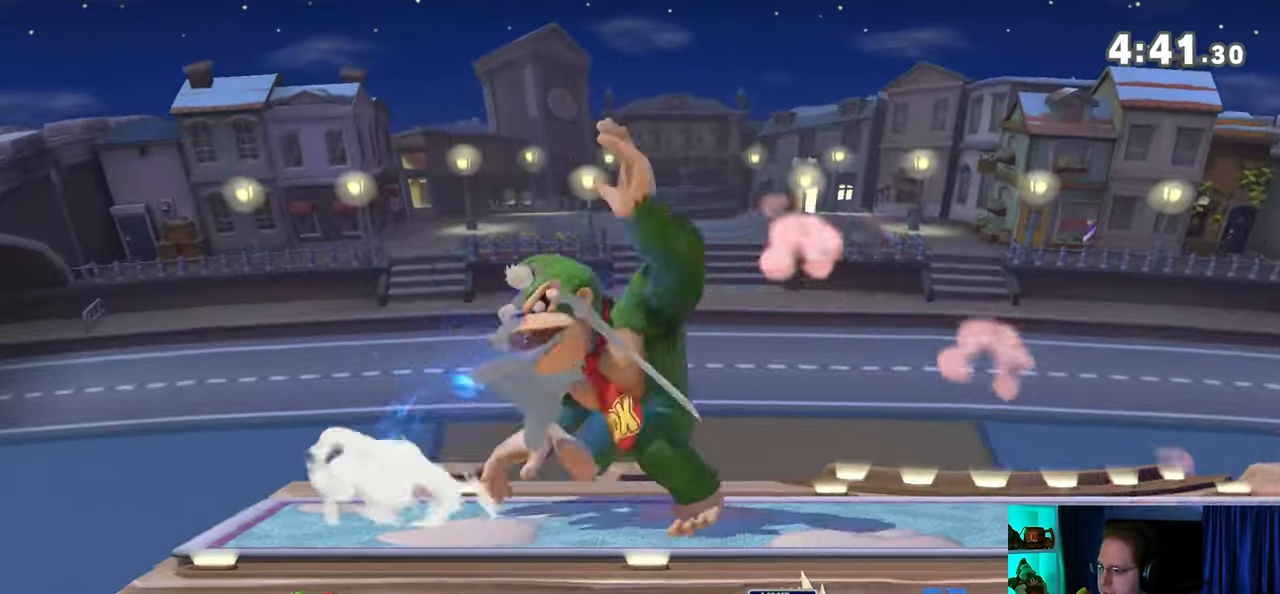
{"buttons": [], "left_stick": "center", "right_stick": "center", "events": [[383, "left_stick", "center"]]}
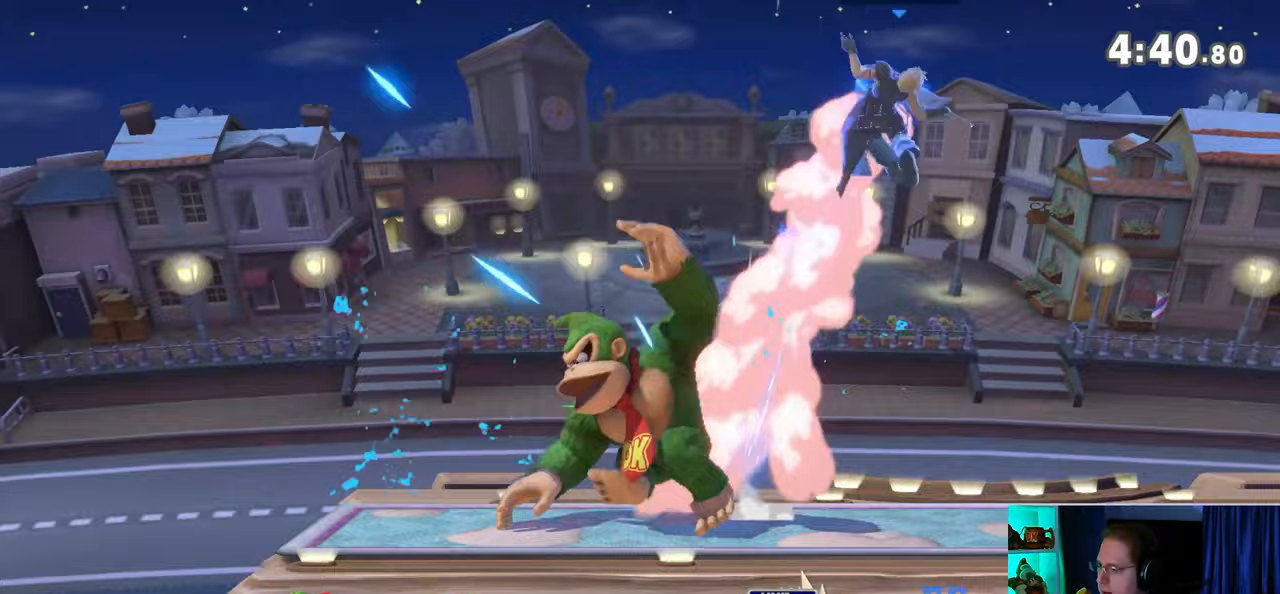
{"buttons": ["A"], "left_stick": "right", "right_stick": "center", "events": [[67, "Y", "down"], [100, "left_stick", "right"], [167, "A", "down"], [200, "Y", "up"]]}
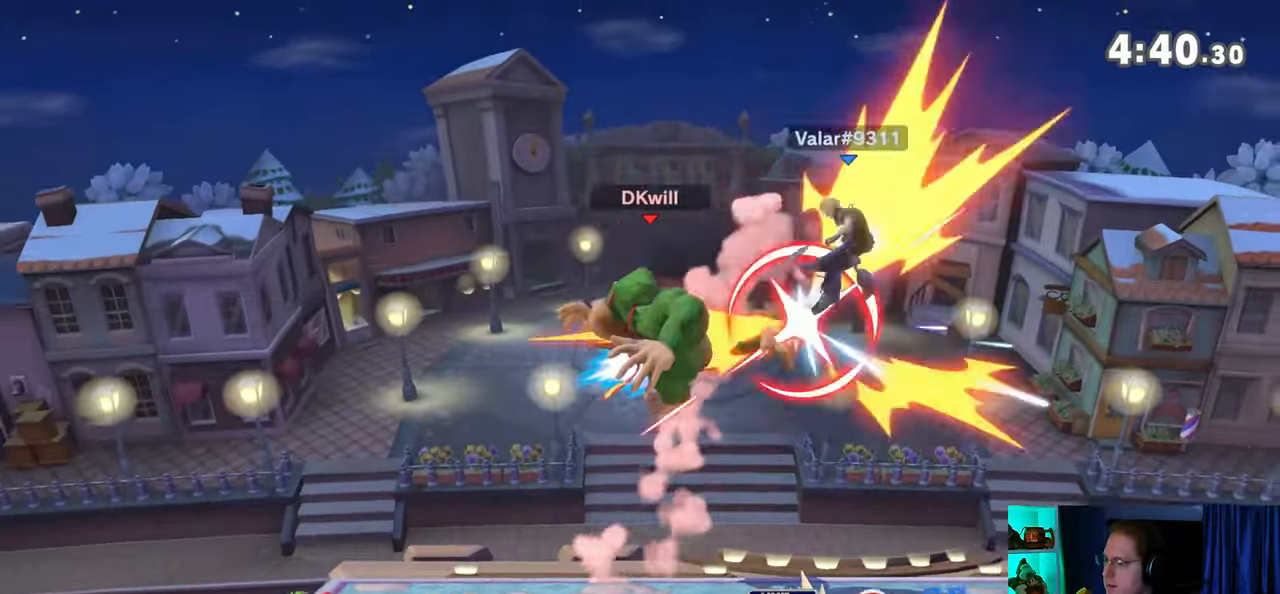
{"buttons": [], "left_stick": "center", "right_stick": "center", "events": [[33, "left_stick", "up-right"], [267, "left_stick", "down-right"], [350, "A", "up"], [433, "left_stick", "center"]]}
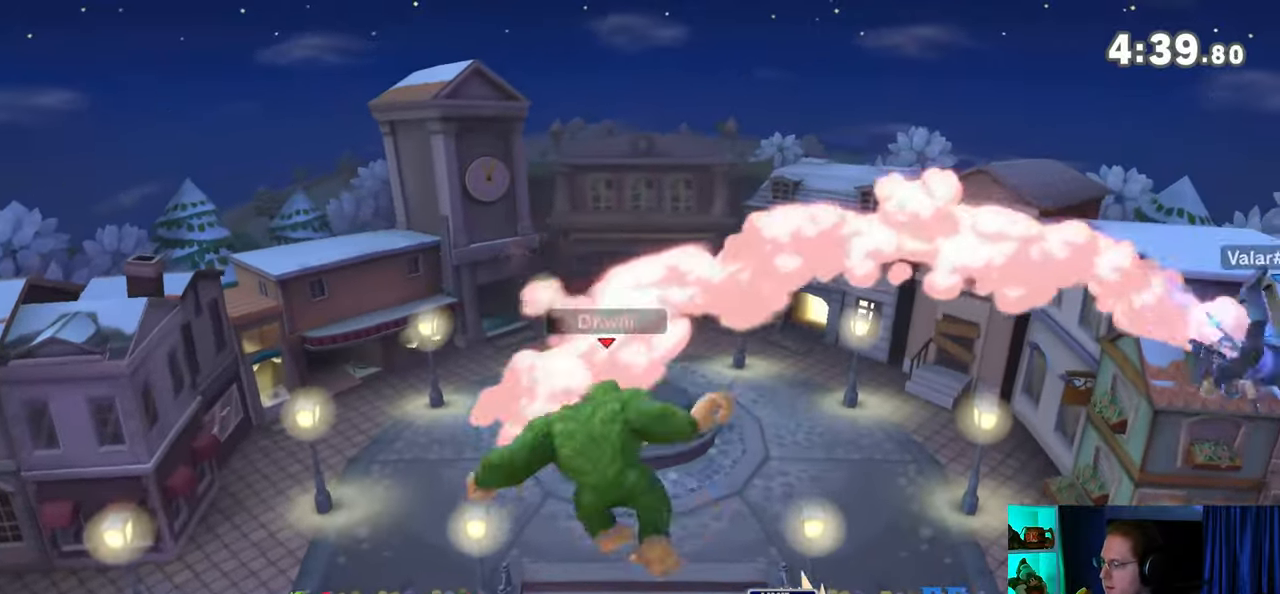
{"buttons": [], "left_stick": "right", "right_stick": "center", "events": [[33, "left_stick", "right"]]}
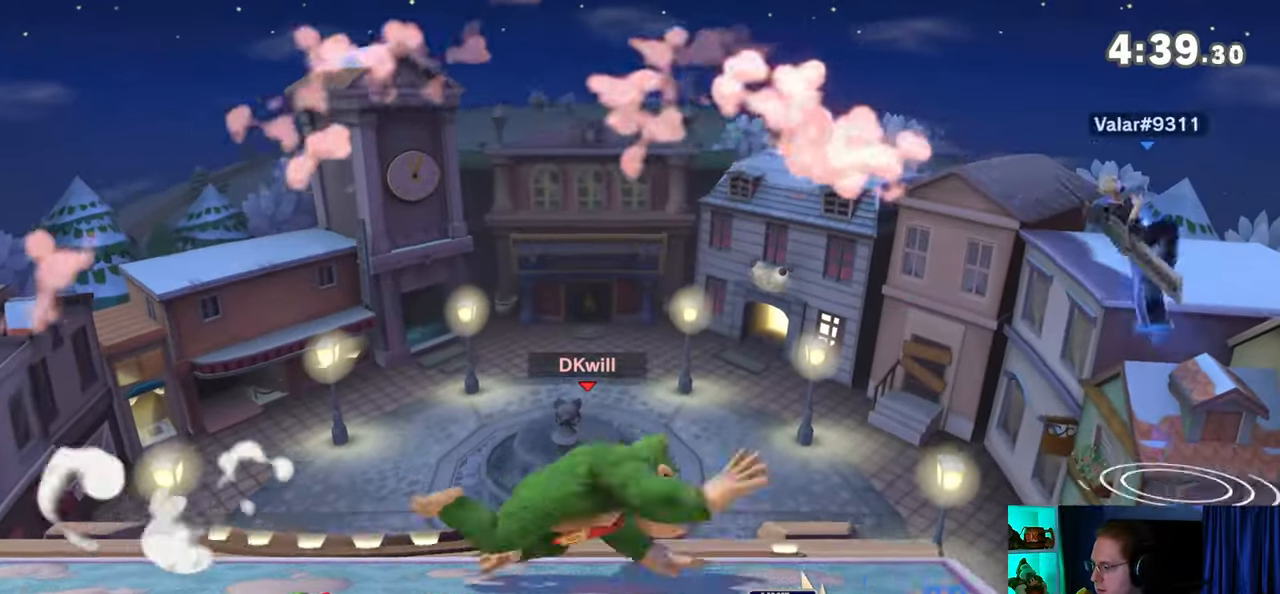
{"buttons": ["R1"], "left_stick": "center", "right_stick": "center", "events": [[17, "left_stick", "left"], [33, "right_stick", "down-right"], [417, "left_stick", "center"], [417, "right_stick", "center"], [467, "R1", "down"]]}
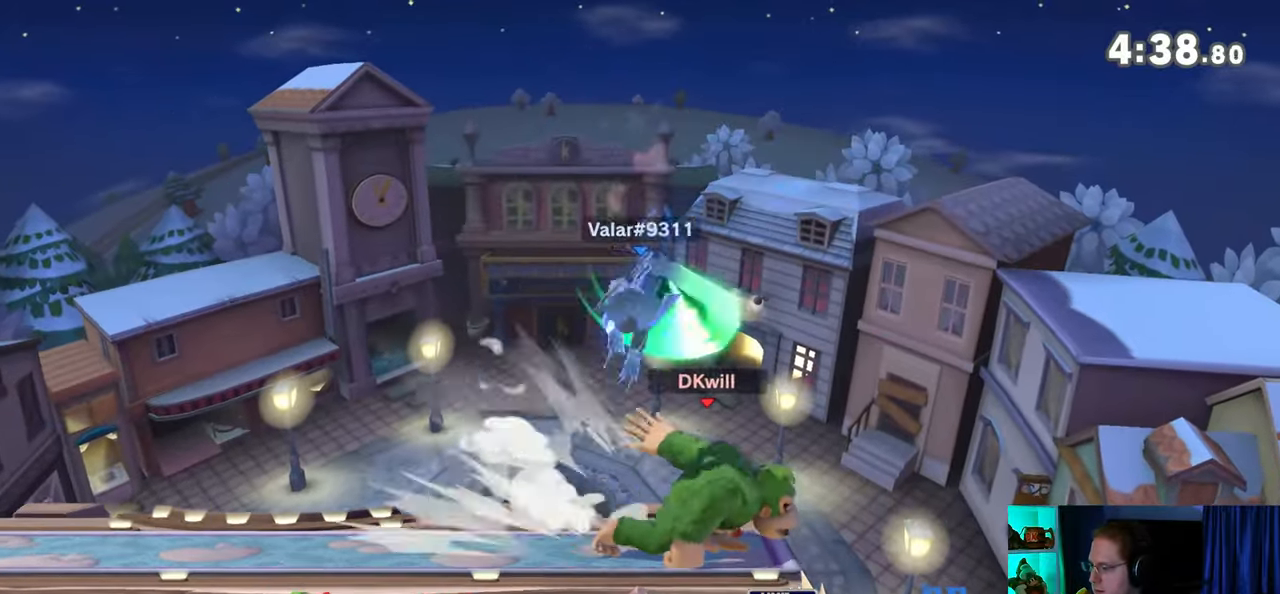
{"buttons": ["R1"], "left_stick": "center", "right_stick": "center", "events": []}
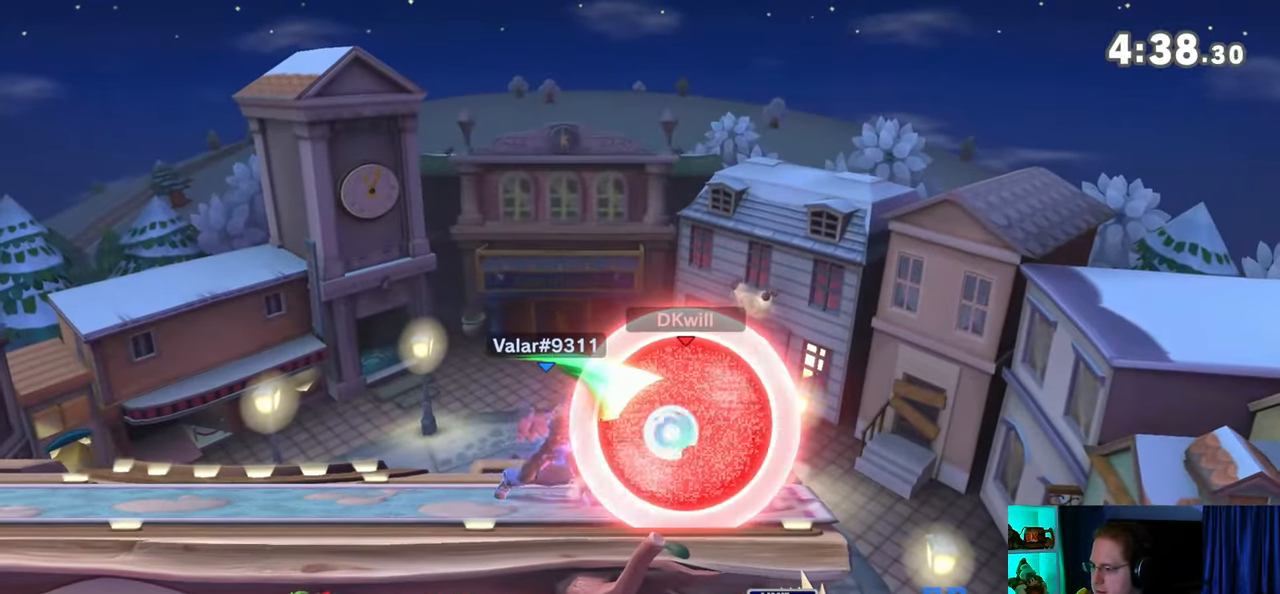
{"buttons": ["Y"], "left_stick": "left", "right_stick": "center", "events": [[233, "A", "down"], [233, "Y", "down"], [233, "left_stick", "left"], [267, "R1", "up"], [267, "Y", "up"], [317, "A", "up"], [417, "Y", "down"]]}
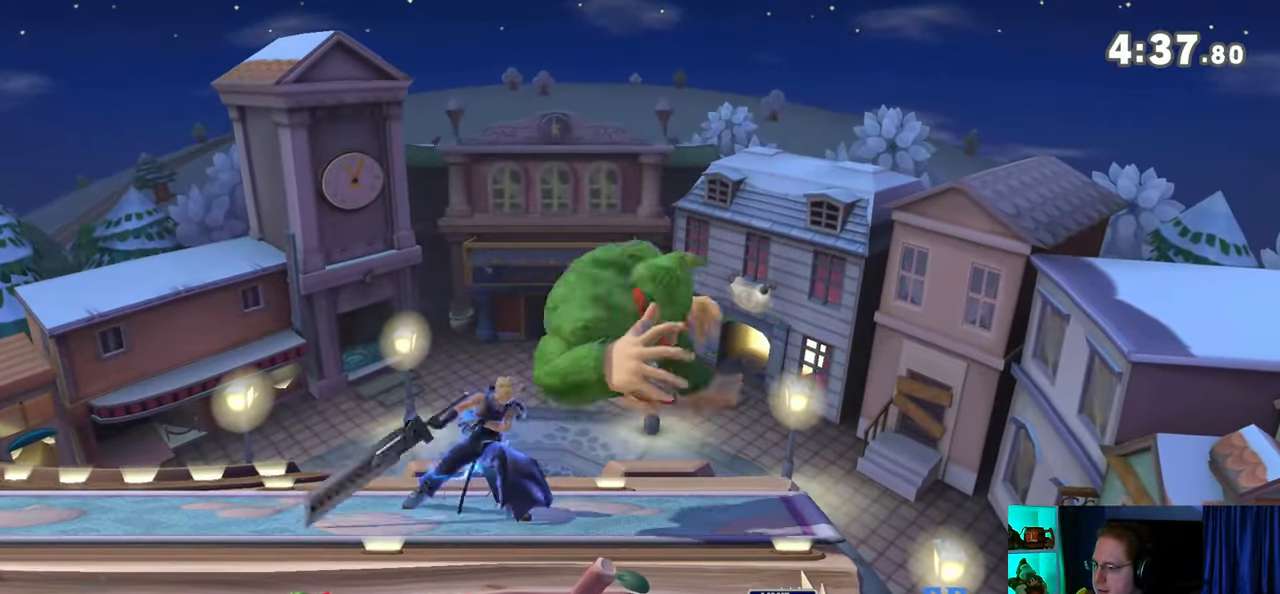
{"buttons": [], "left_stick": "down", "right_stick": "center", "events": [[100, "Y", "up"], [417, "left_stick", "down"]]}
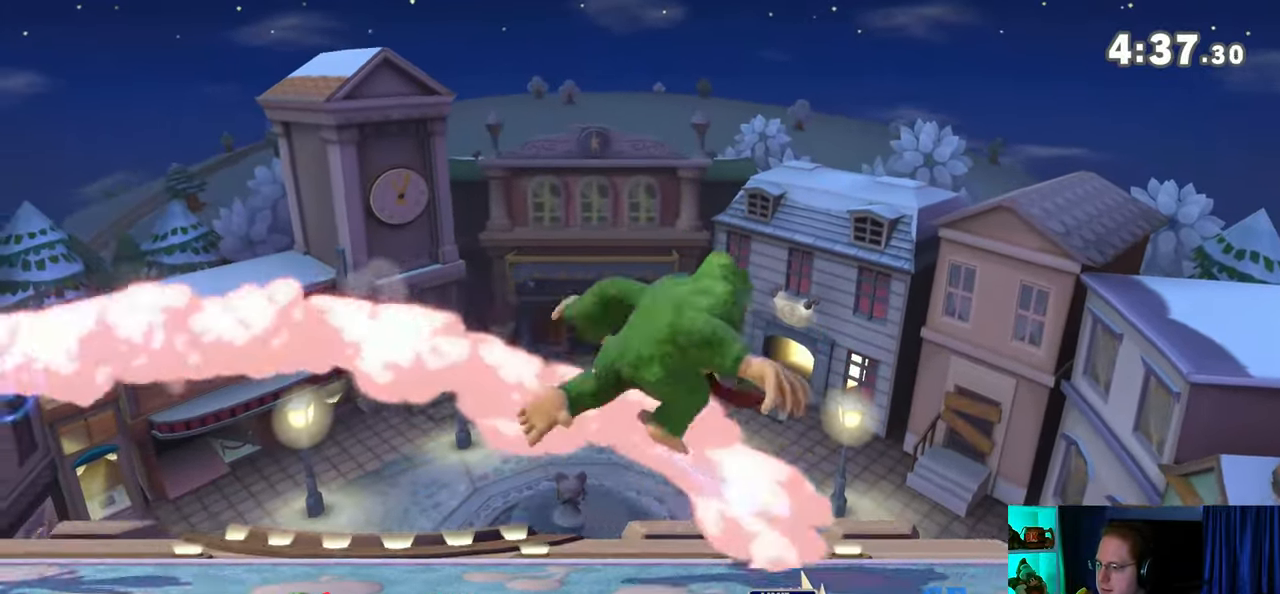
{"buttons": [], "left_stick": "left", "right_stick": "center", "events": [[100, "left_stick", "left"]]}
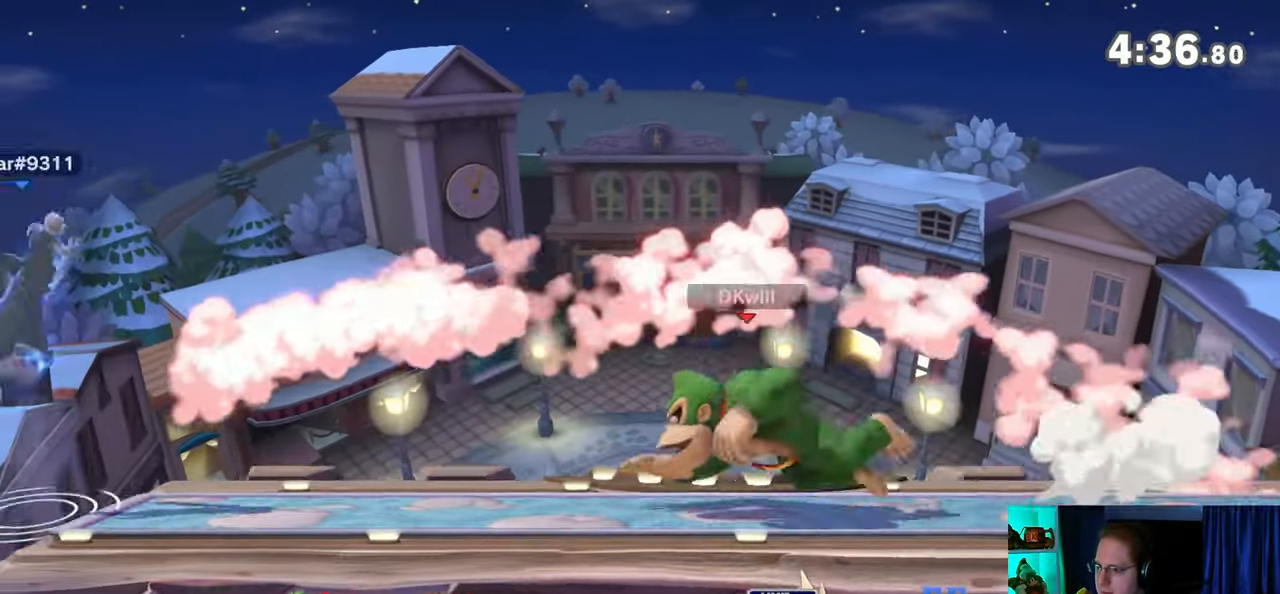
{"buttons": ["A"], "left_stick": "left", "right_stick": "center", "events": [[133, "Y", "down"], [217, "A", "down"], [217, "left_stick", "right"], [283, "Y", "up"], [400, "left_stick", "left"]]}
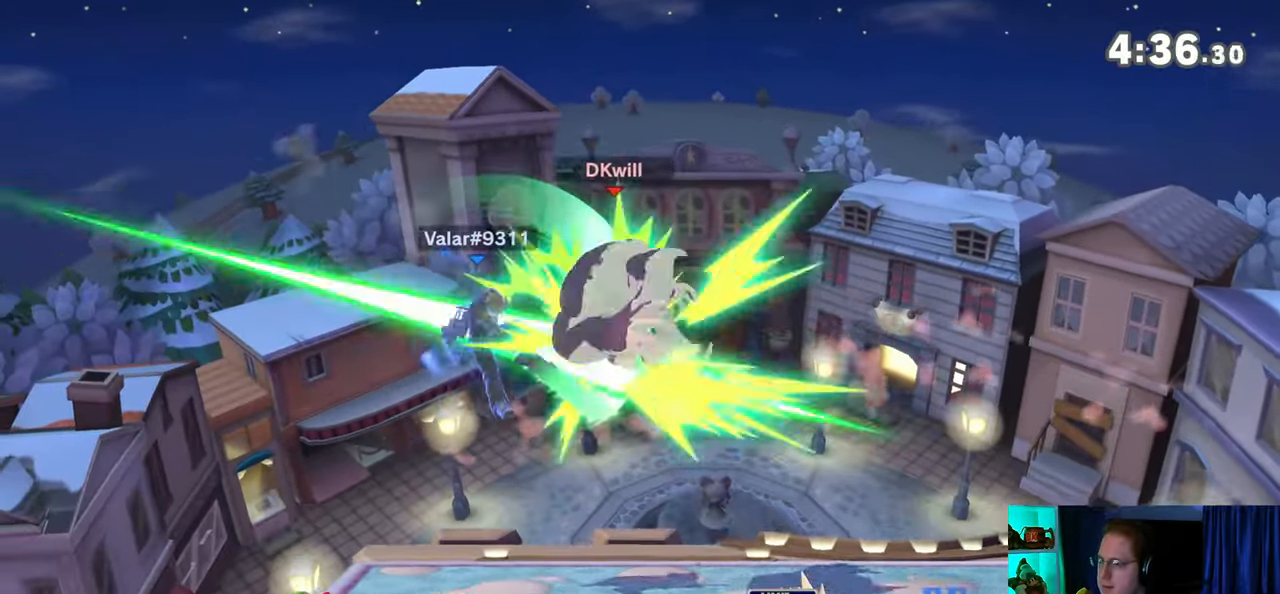
{"buttons": ["Y"], "left_stick": "right", "right_stick": "center", "events": [[100, "A", "up"], [317, "left_stick", "center"], [433, "Y", "down"], [500, "left_stick", "right"]]}
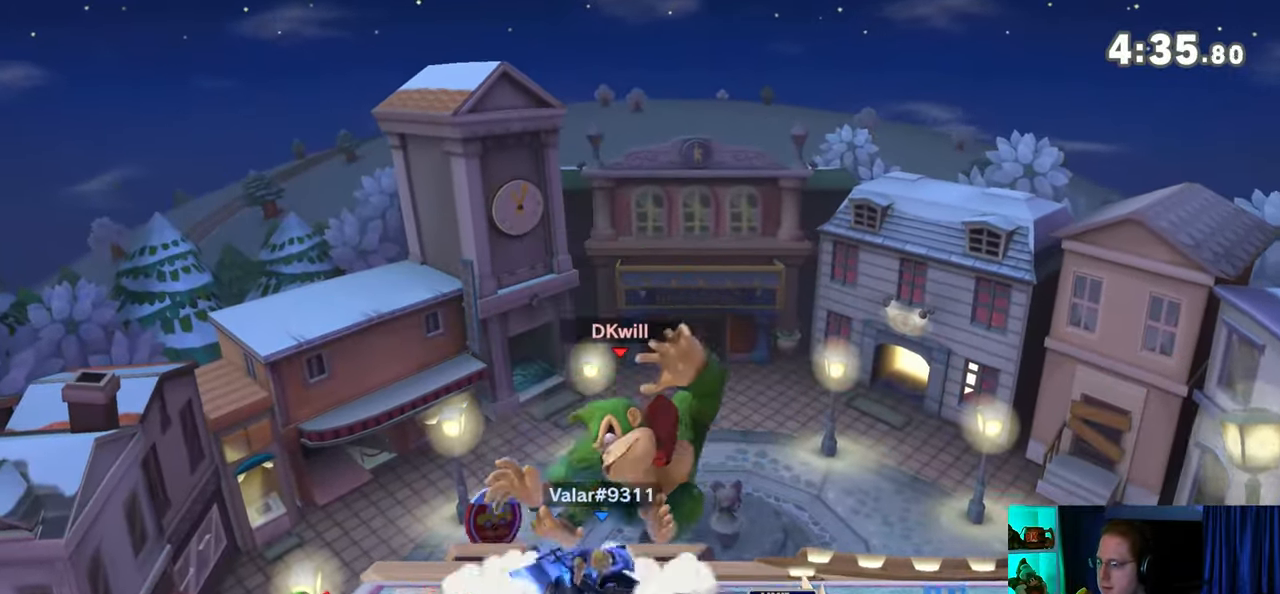
{"buttons": [], "left_stick": "right", "right_stick": "center", "events": [[267, "Y", "up"]]}
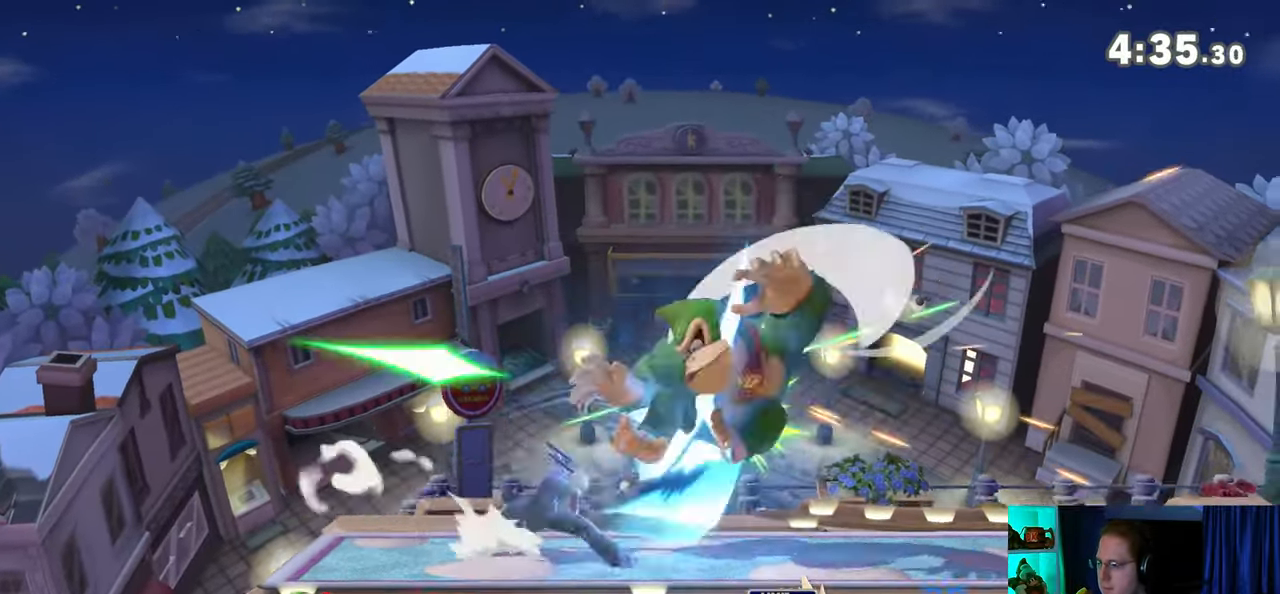
{"buttons": ["Y"], "left_stick": "down-right", "right_stick": "center", "events": [[250, "left_stick", "down-right"], [417, "Y", "down"]]}